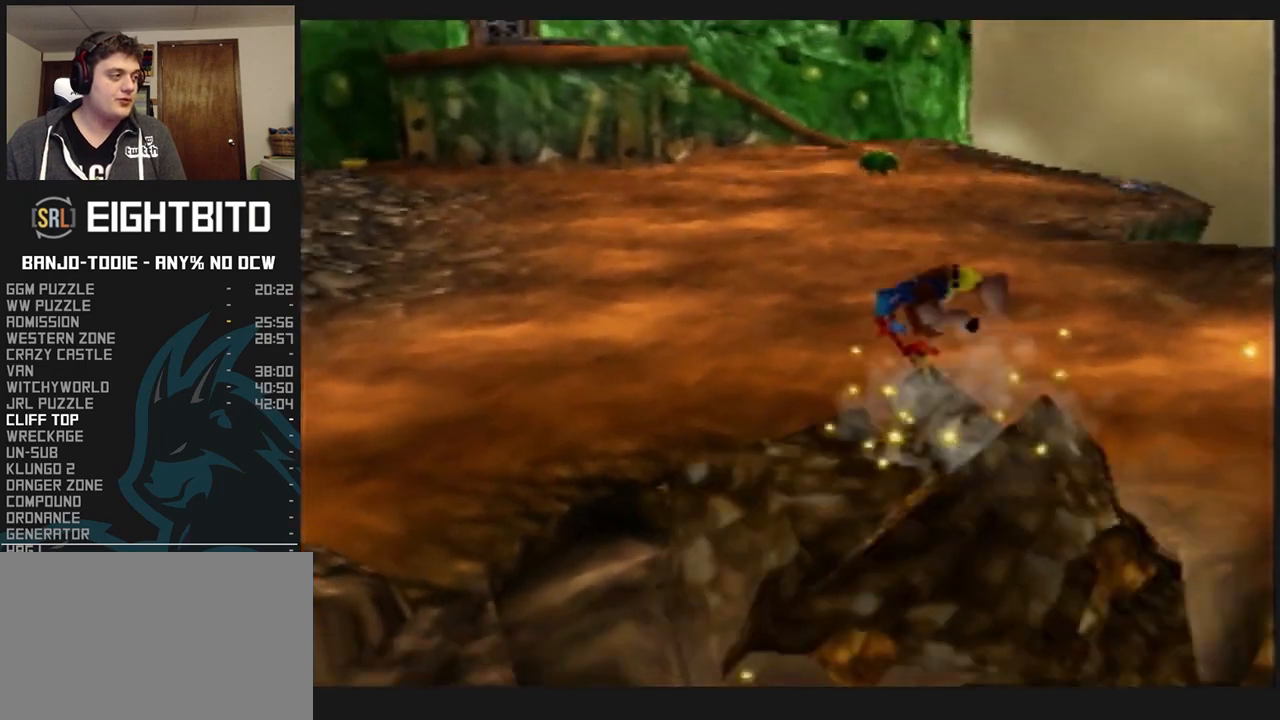
Gameplay with a controller (Nintendo layout); each line is a JSON object with the inputs held at the frame after it. "events" lists button and stick changes between this image and that frame as [ms after this image, input, new state], when the widget could be followed in between. Not read: L3 R3.
{"buttons": ["L1"], "left_stick": "center", "events": []}
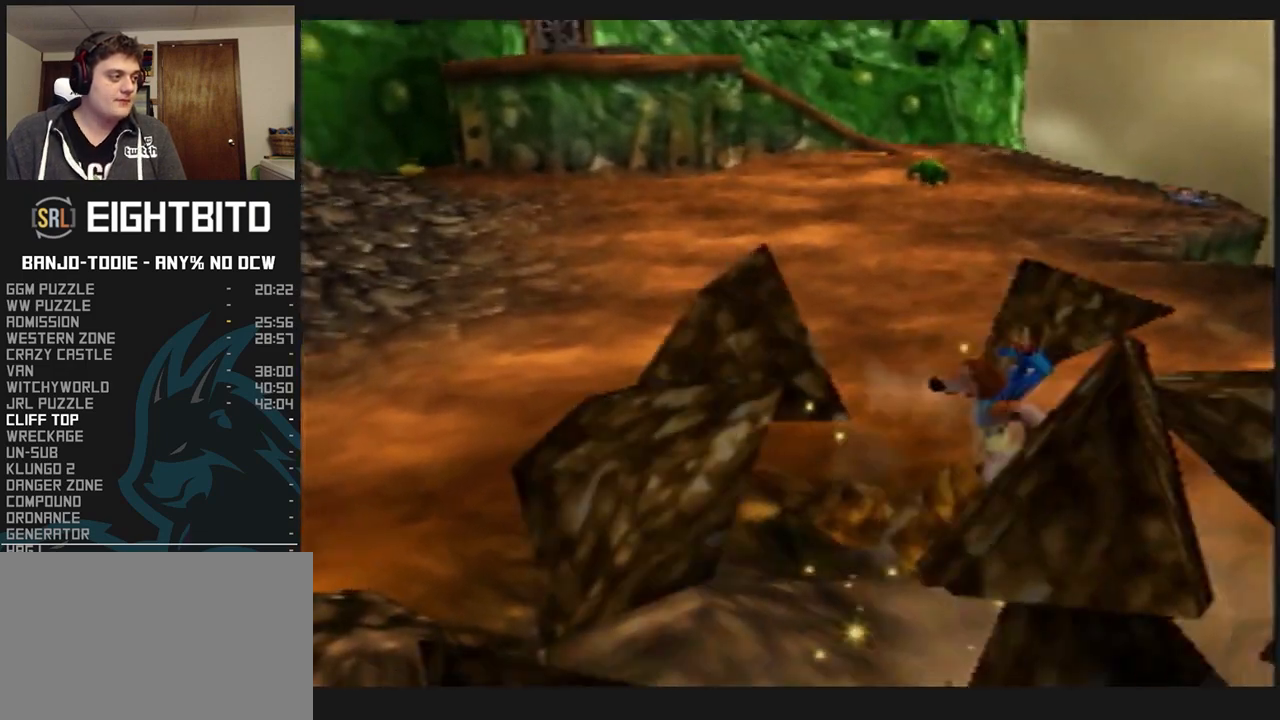
{"buttons": ["L1"], "left_stick": "up", "events": [[300, "left_stick", "up"]]}
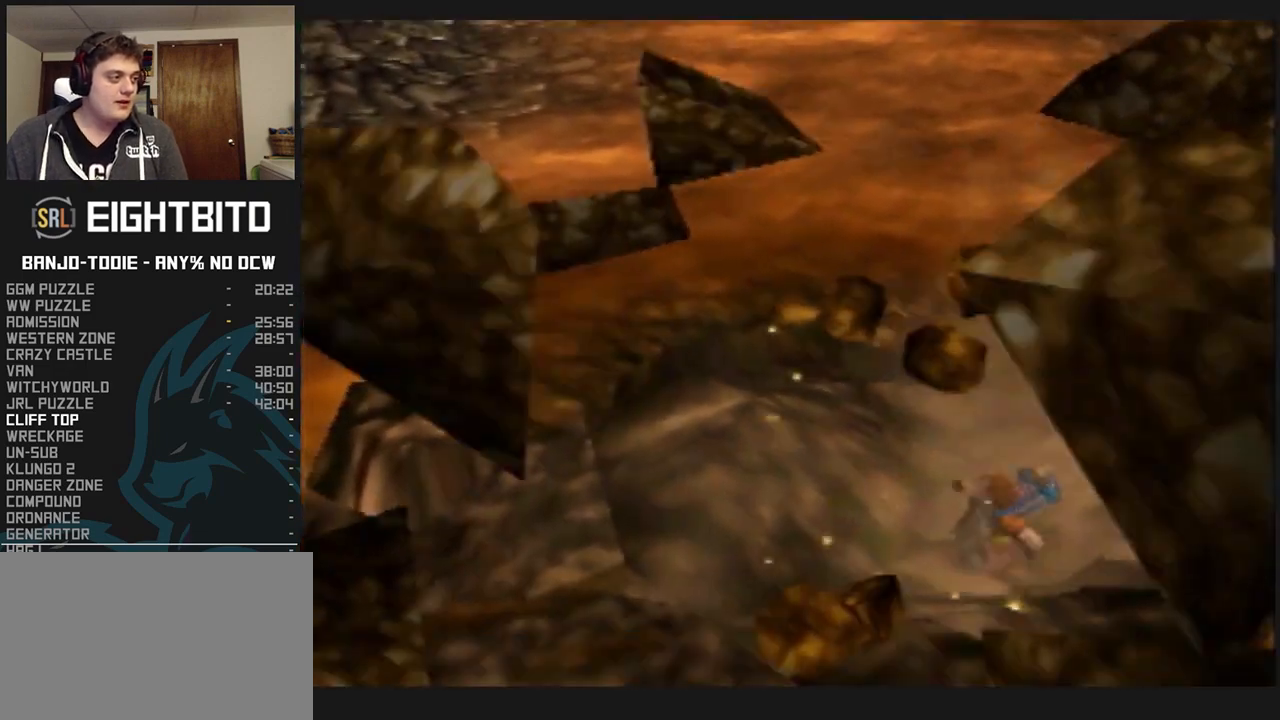
{"buttons": ["L1", "Z"], "left_stick": "up", "events": [[200, "Z", "down"], [333, "C_LEFT", "down"], [433, "C_LEFT", "up"]]}
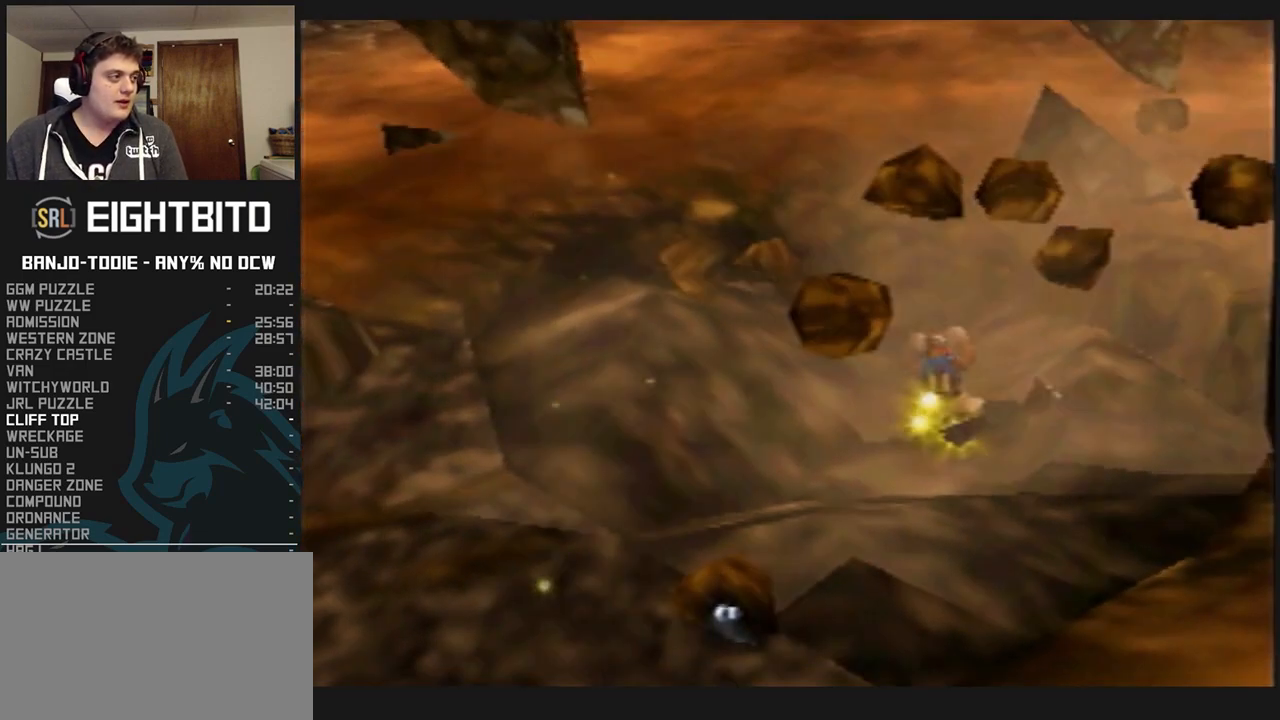
{"buttons": ["L1", "R1", "Z"], "left_stick": "up", "events": [[333, "R1", "down"]]}
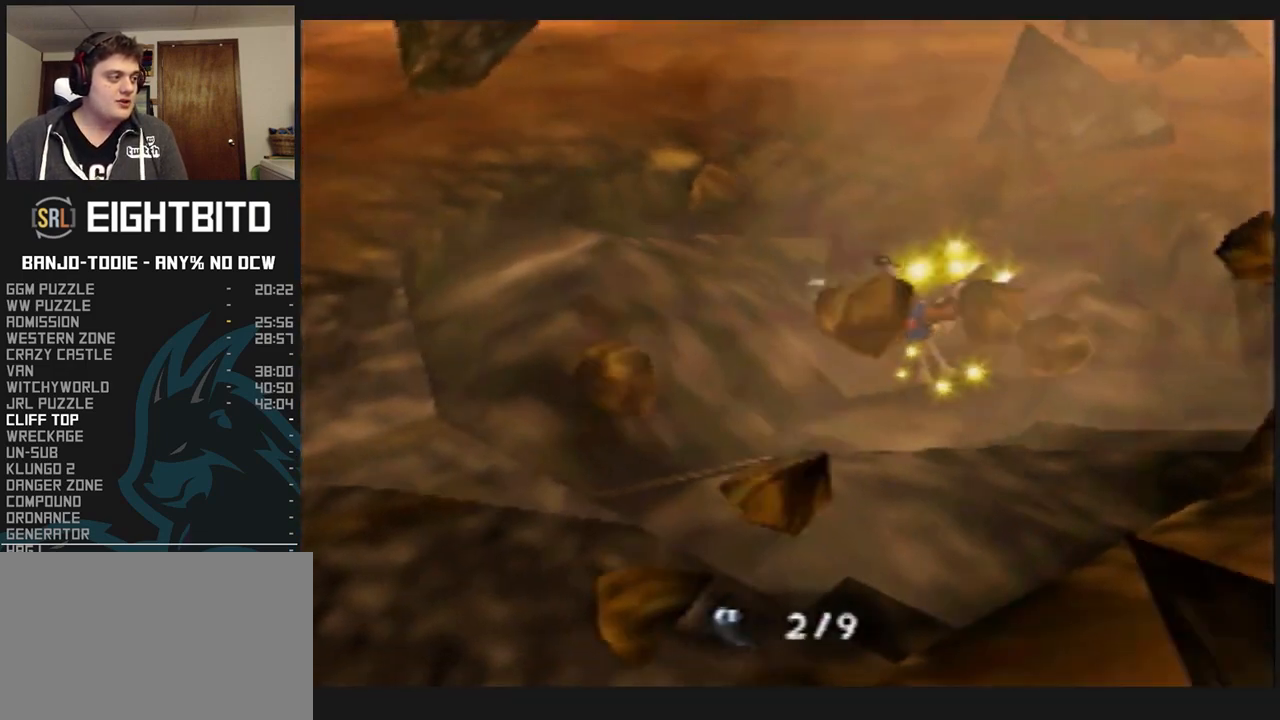
{"buttons": ["A", "L1", "R1", "Z"], "left_stick": "up", "events": [[133, "A", "down"]]}
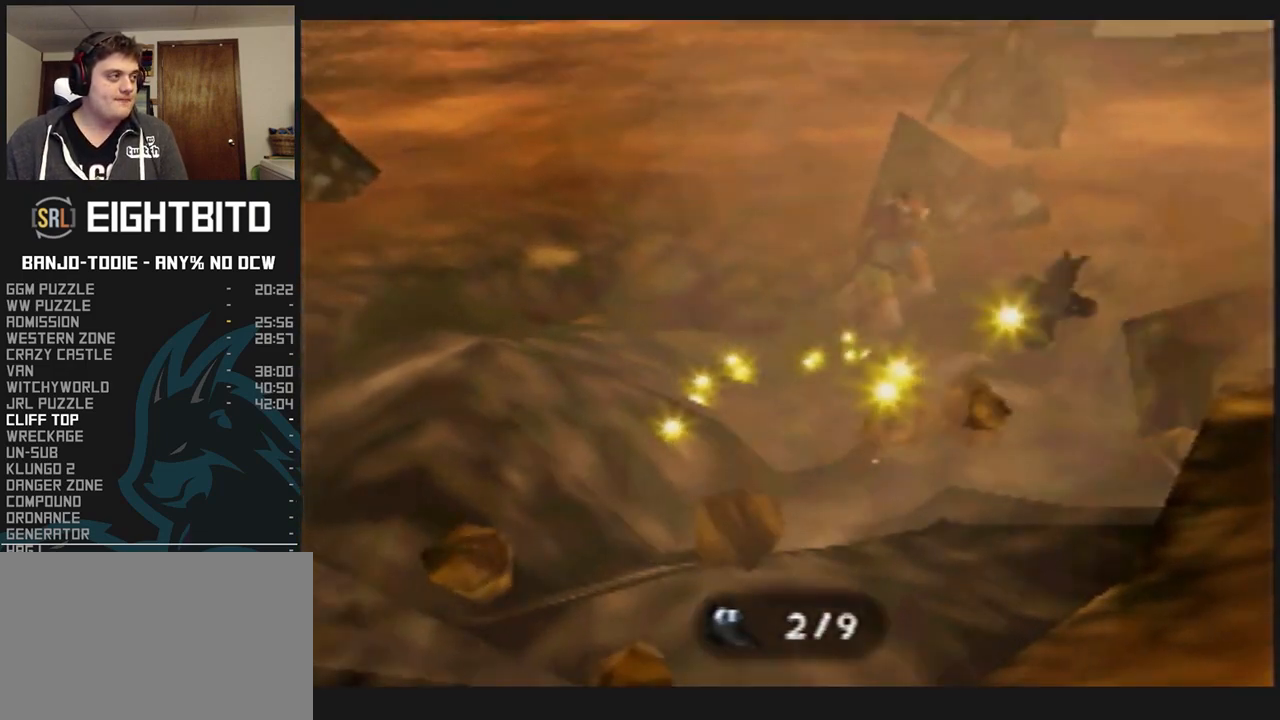
{"buttons": ["L1", "R1", "Z"], "left_stick": "up", "events": [[100, "A", "up"]]}
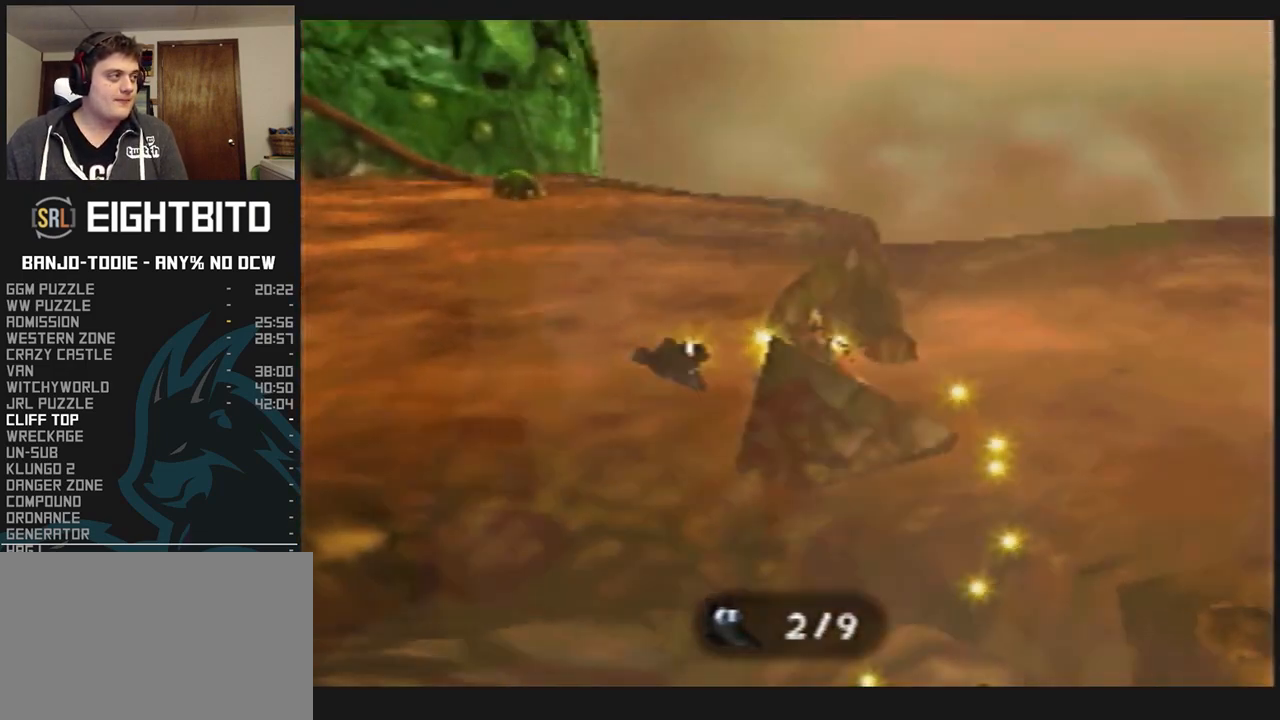
{"buttons": ["L1", "R1", "Z"], "left_stick": "up", "events": [[200, "A", "down"], [400, "A", "up"]]}
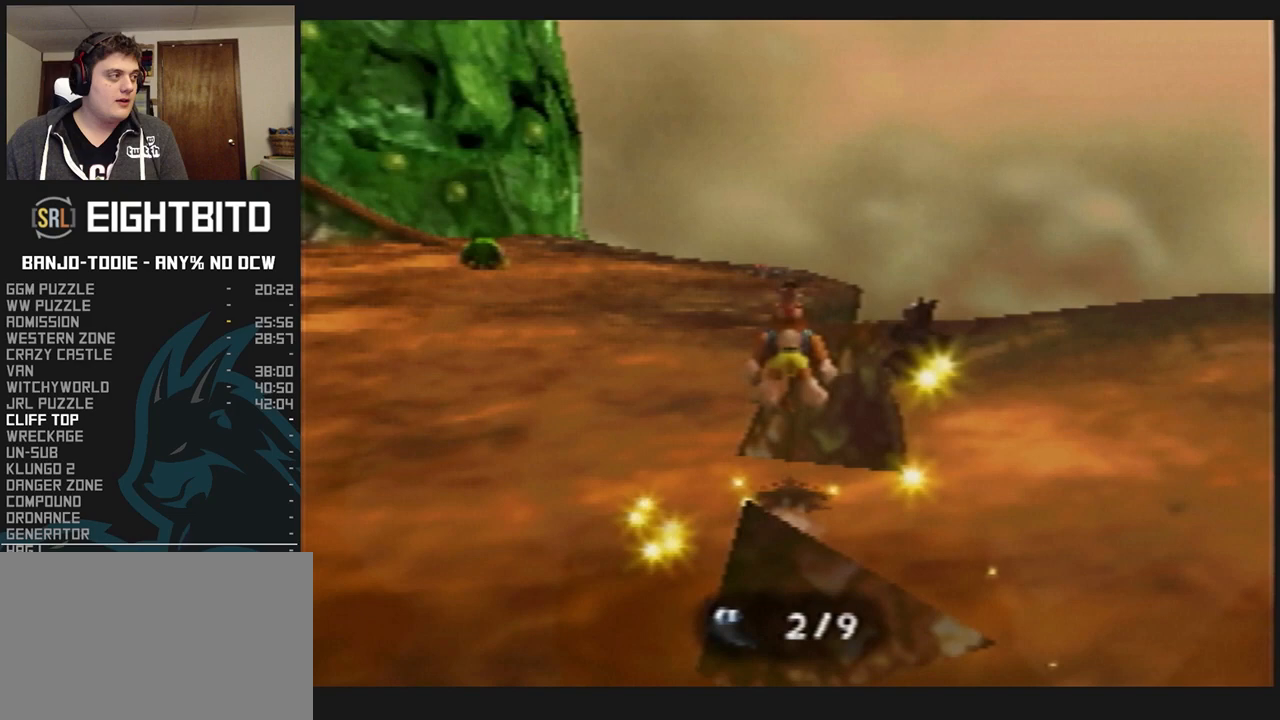
{"buttons": ["L1", "R1", "Z"], "left_stick": "up", "events": []}
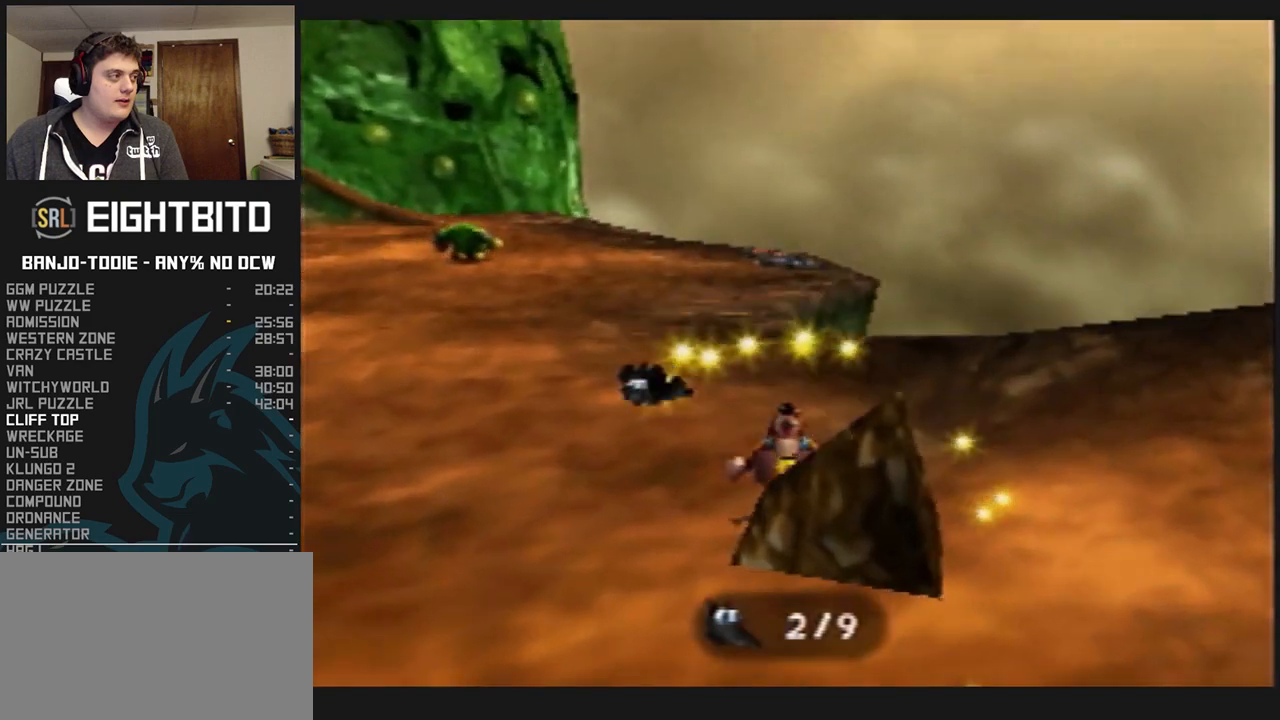
{"buttons": ["L1", "R1", "Z"], "left_stick": "up", "events": [[133, "A", "down"], [267, "A", "up"]]}
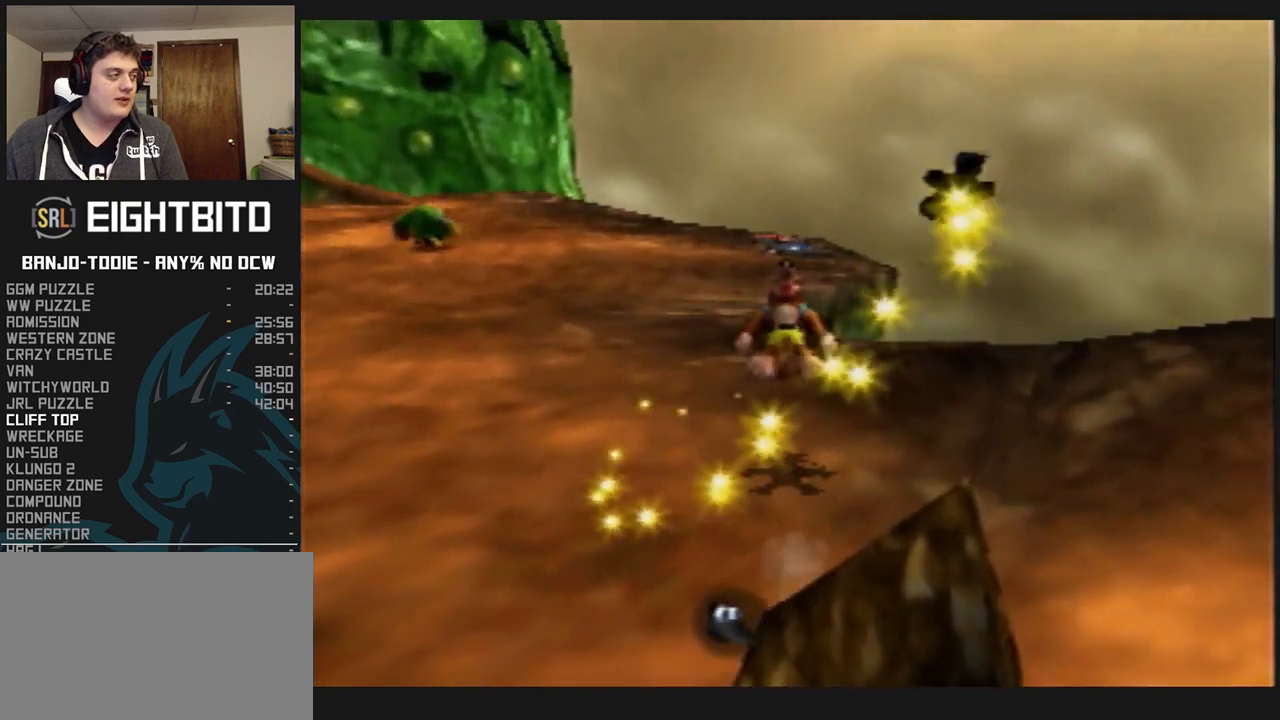
{"buttons": ["A", "L1", "R1", "Z"], "left_stick": "up", "events": [[333, "A", "down"]]}
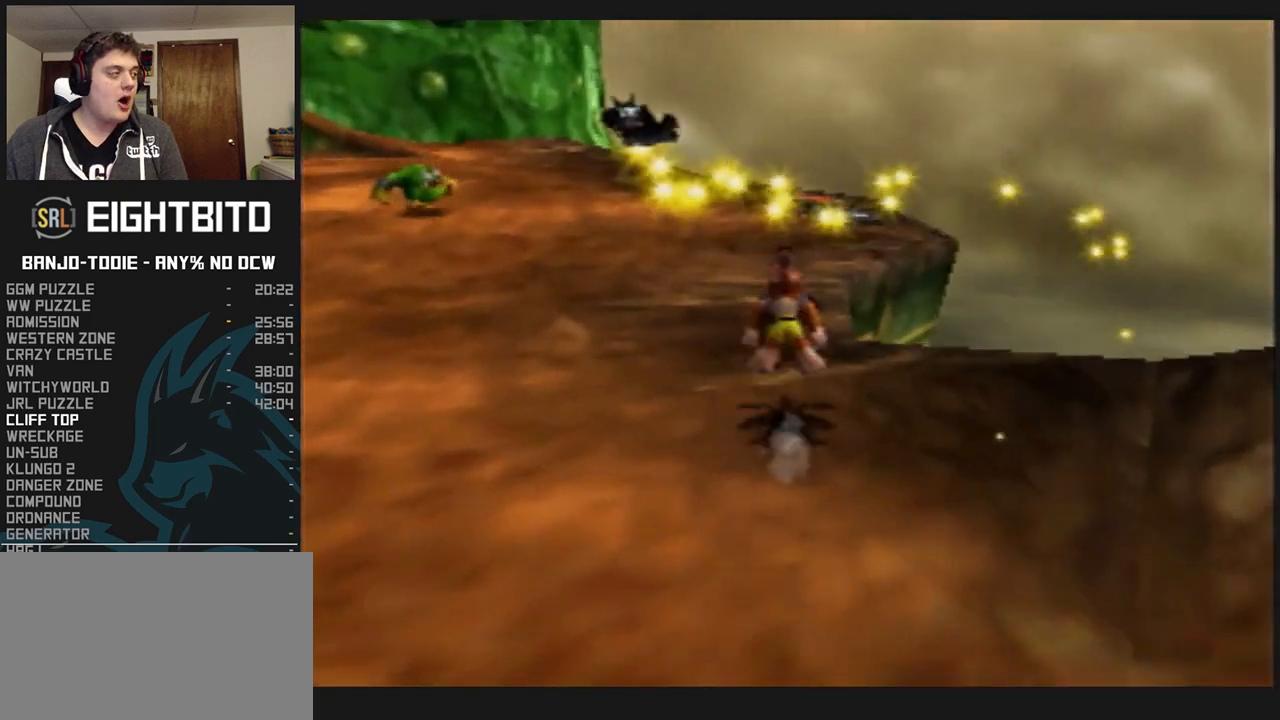
{"buttons": ["L1", "Z", "C_RIGHT"], "left_stick": "up", "events": [[33, "A", "up"], [200, "R1", "up"], [367, "C_RIGHT", "down"]]}
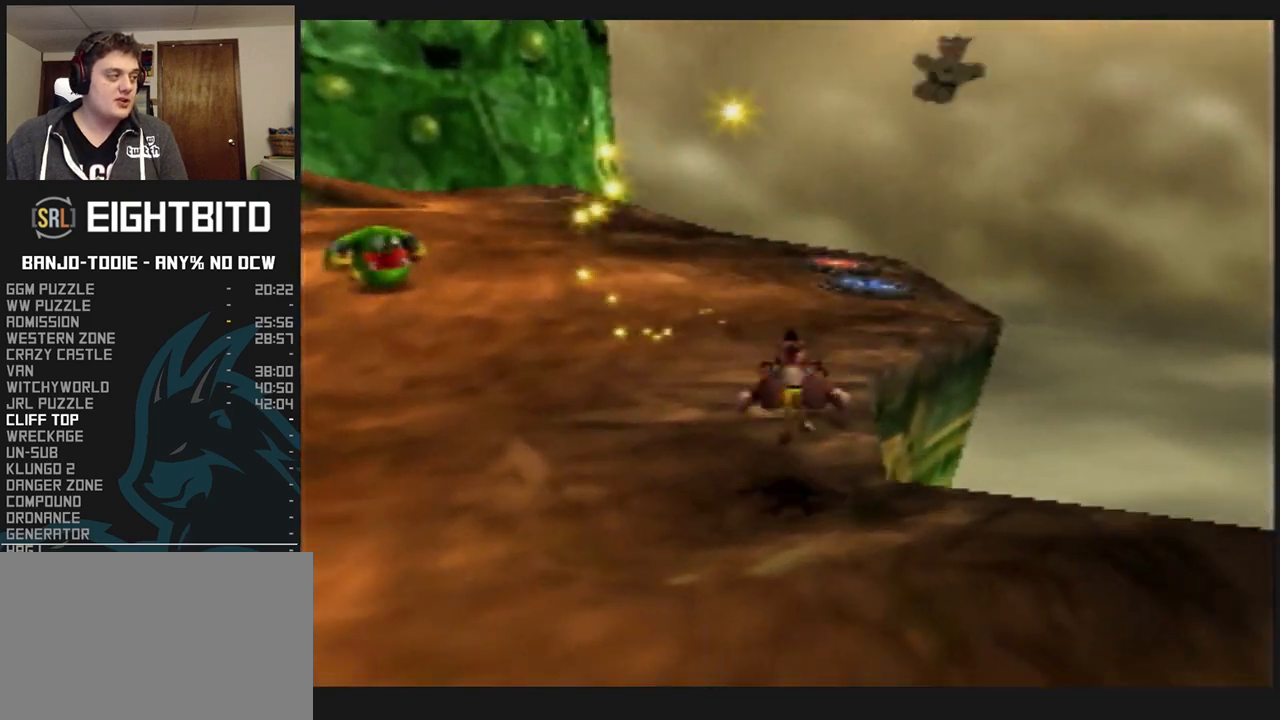
{"buttons": ["A", "L1", "Z"], "left_stick": "up-right", "events": [[33, "C_RIGHT", "up"], [200, "A", "down"], [233, "left_stick", "up-right"]]}
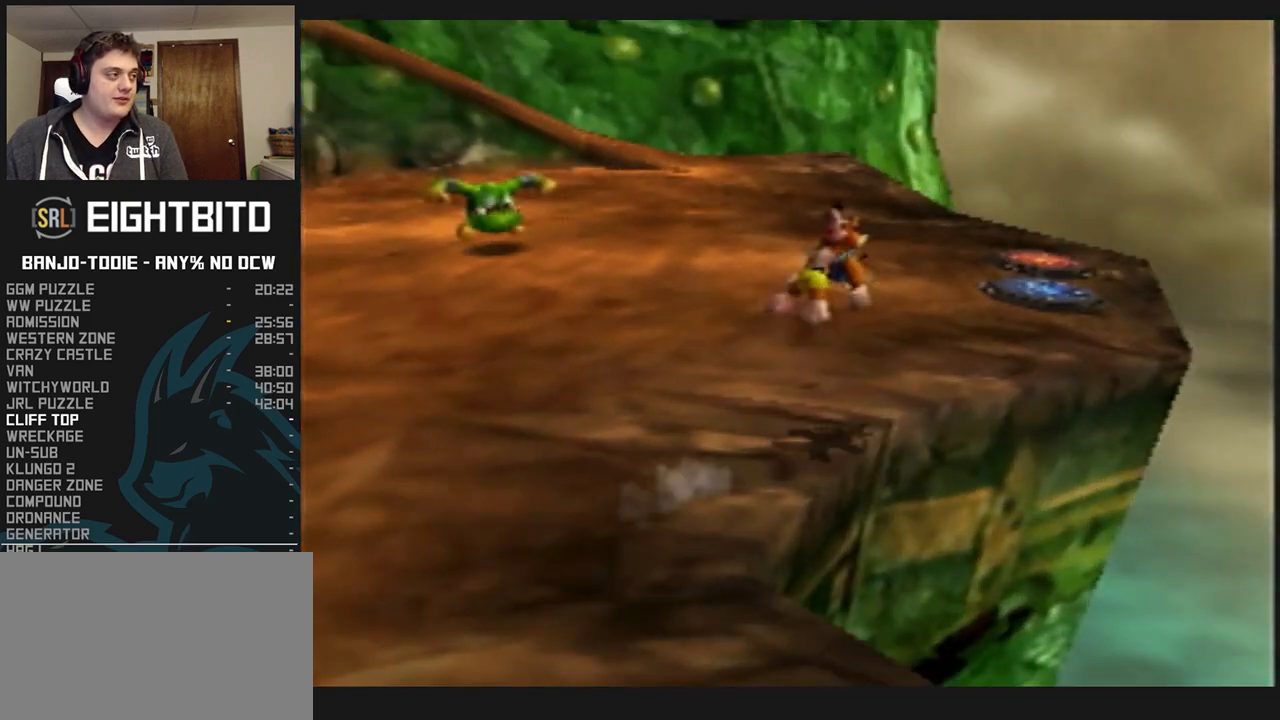
{"buttons": ["L1", "C_RIGHT"], "left_stick": "up-right", "events": [[267, "A", "up"], [267, "Z", "up"], [400, "C_RIGHT", "down"]]}
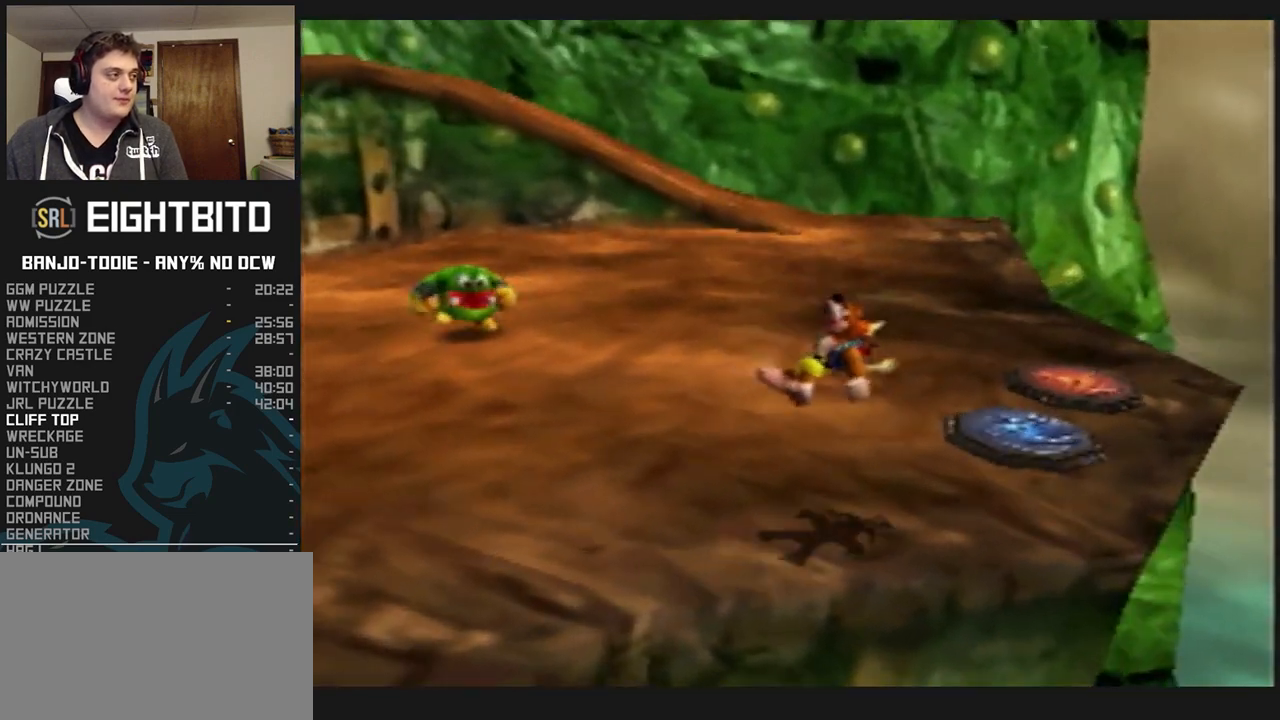
{"buttons": ["L1"], "left_stick": "center", "events": [[267, "C_RIGHT", "up"], [400, "B", "down"], [400, "left_stick", "center"], [467, "B", "up"]]}
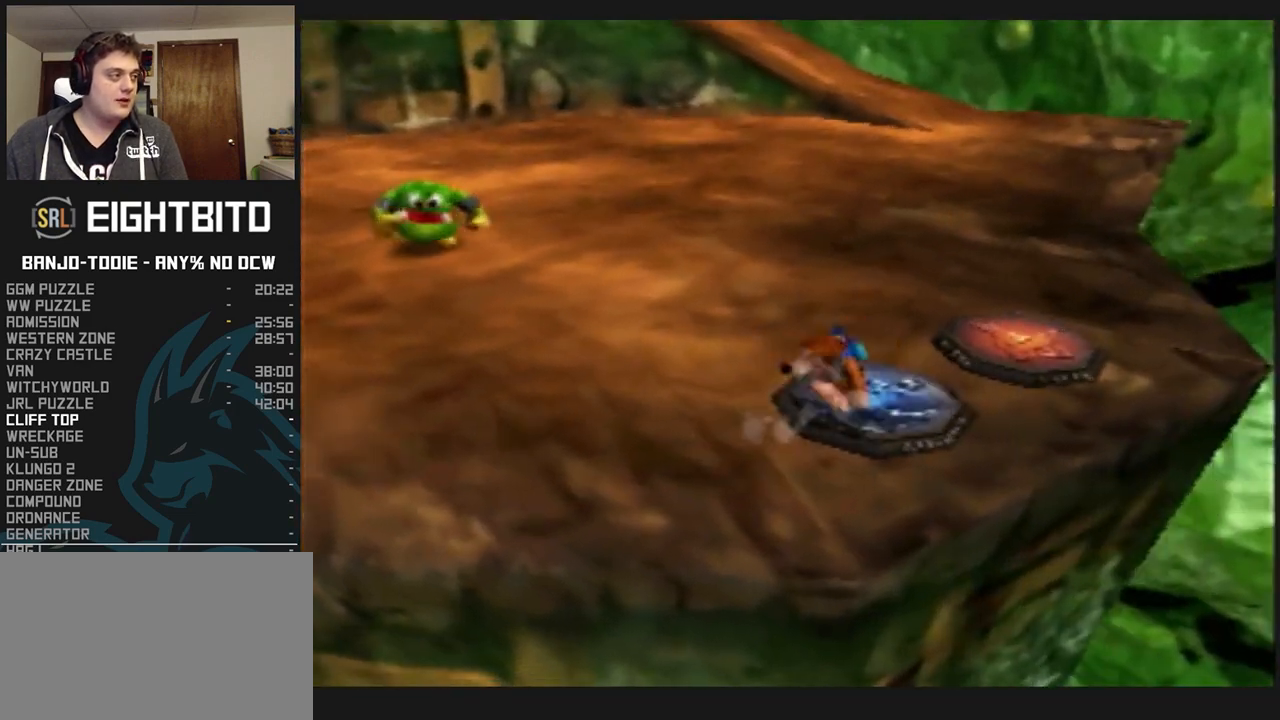
{"buttons": ["L1"], "left_stick": "center", "events": [[100, "A", "down"], [167, "A", "up"], [200, "A", "down"], [267, "A", "up"], [333, "A", "down"], [433, "A", "up"]]}
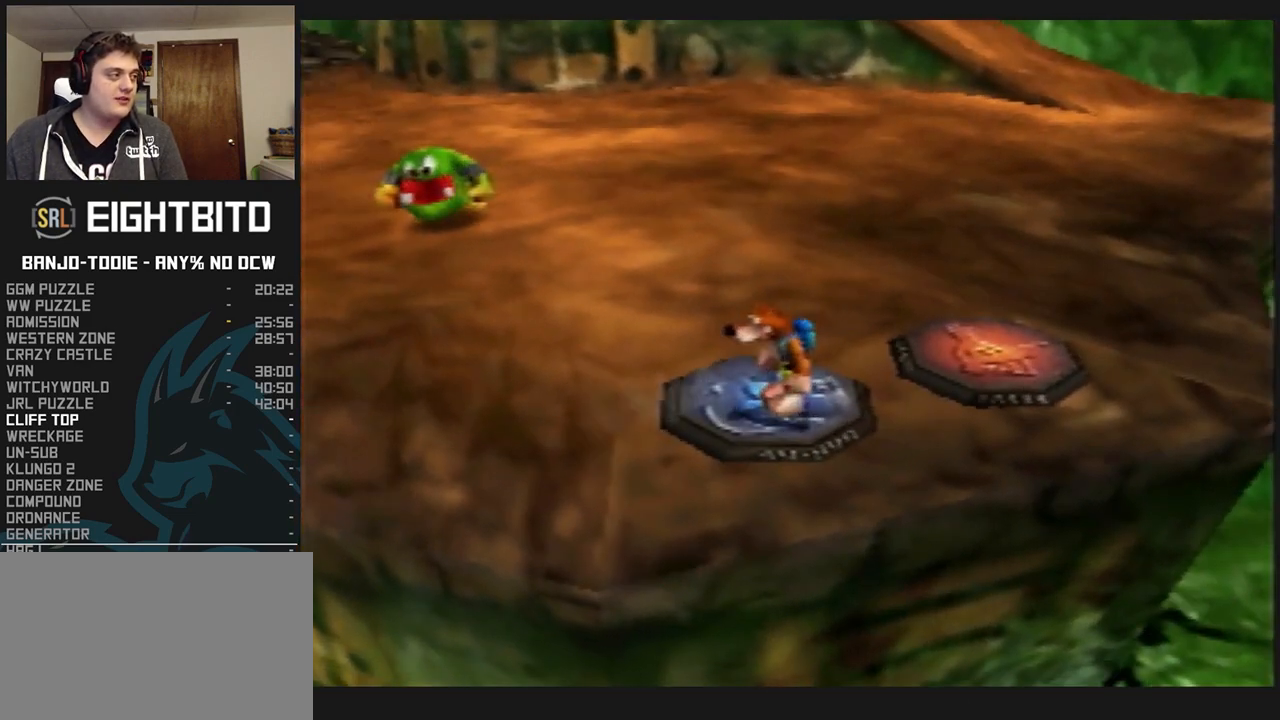
{"buttons": ["A", "L1"], "left_stick": "center", "events": [[33, "A", "down"], [67, "A", "up"], [133, "A", "down"], [200, "A", "up"], [267, "A", "down"], [400, "A", "up"], [467, "A", "down"]]}
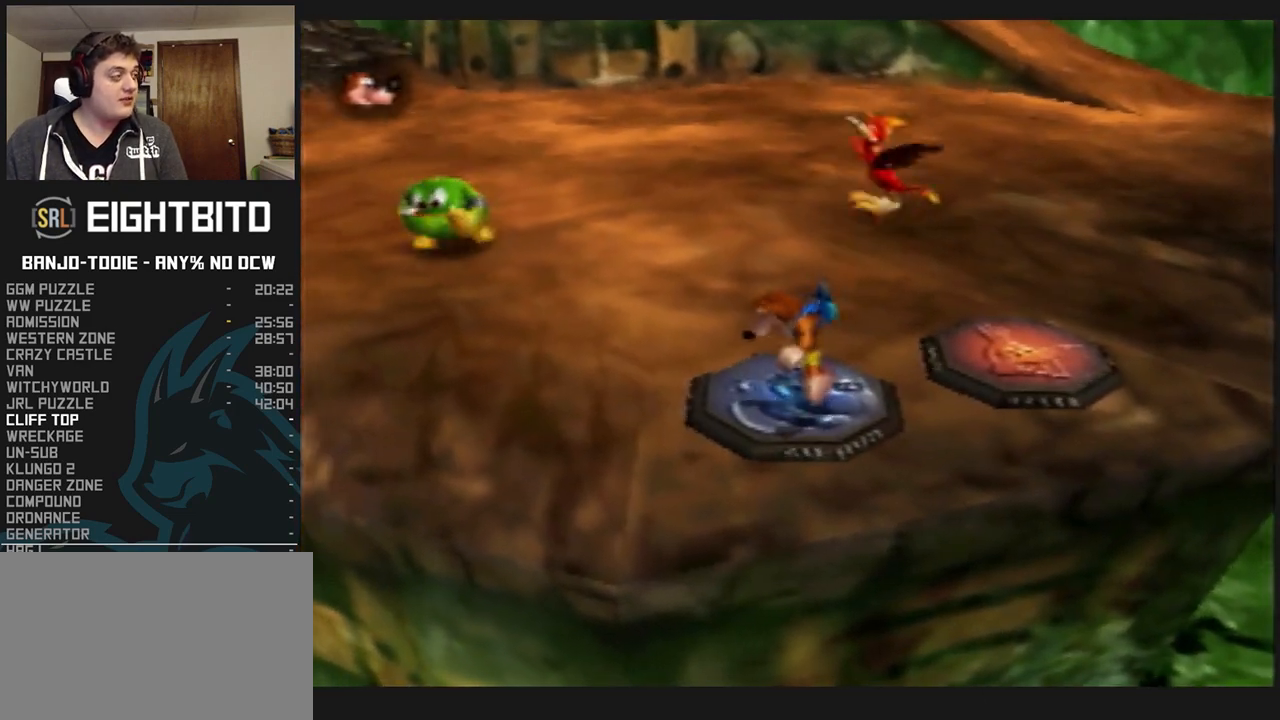
{"buttons": ["L1"], "left_stick": "up", "events": [[33, "A", "up"], [67, "A", "down"], [133, "A", "up"], [200, "A", "down"], [300, "A", "up"], [367, "left_stick", "up"]]}
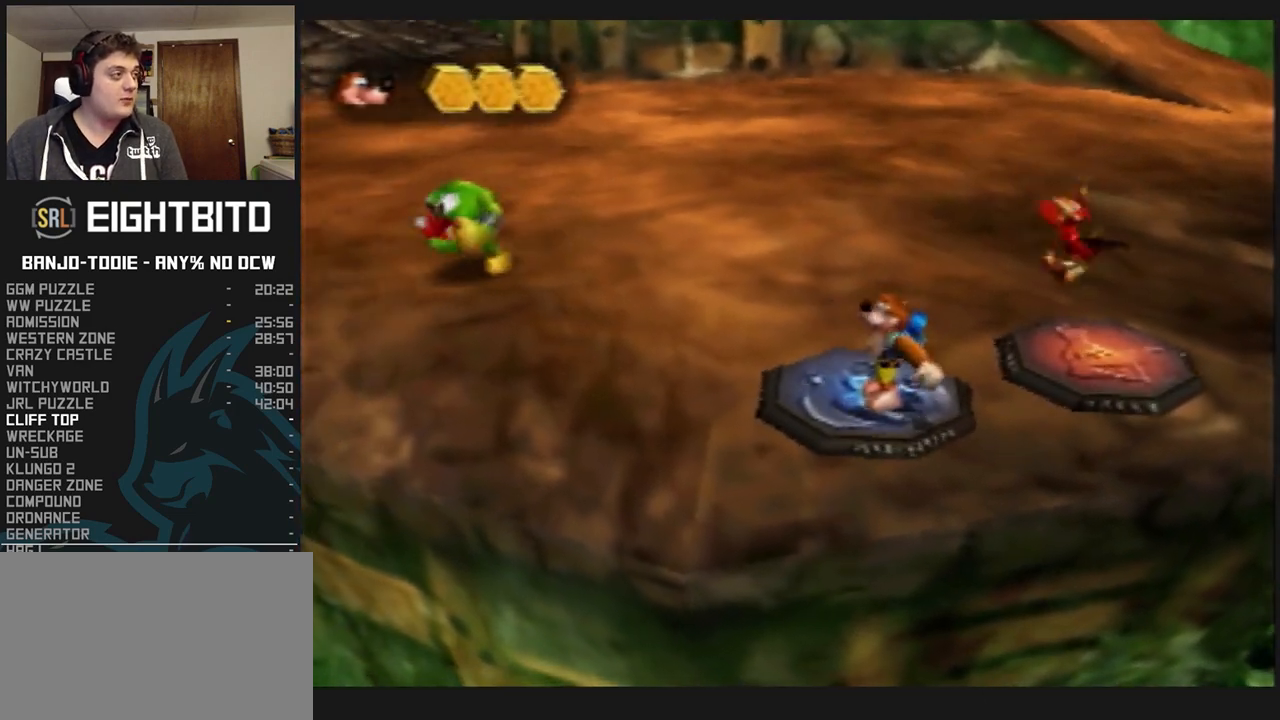
{"buttons": ["L1", "R1"], "left_stick": "up", "events": [[100, "R1", "down"]]}
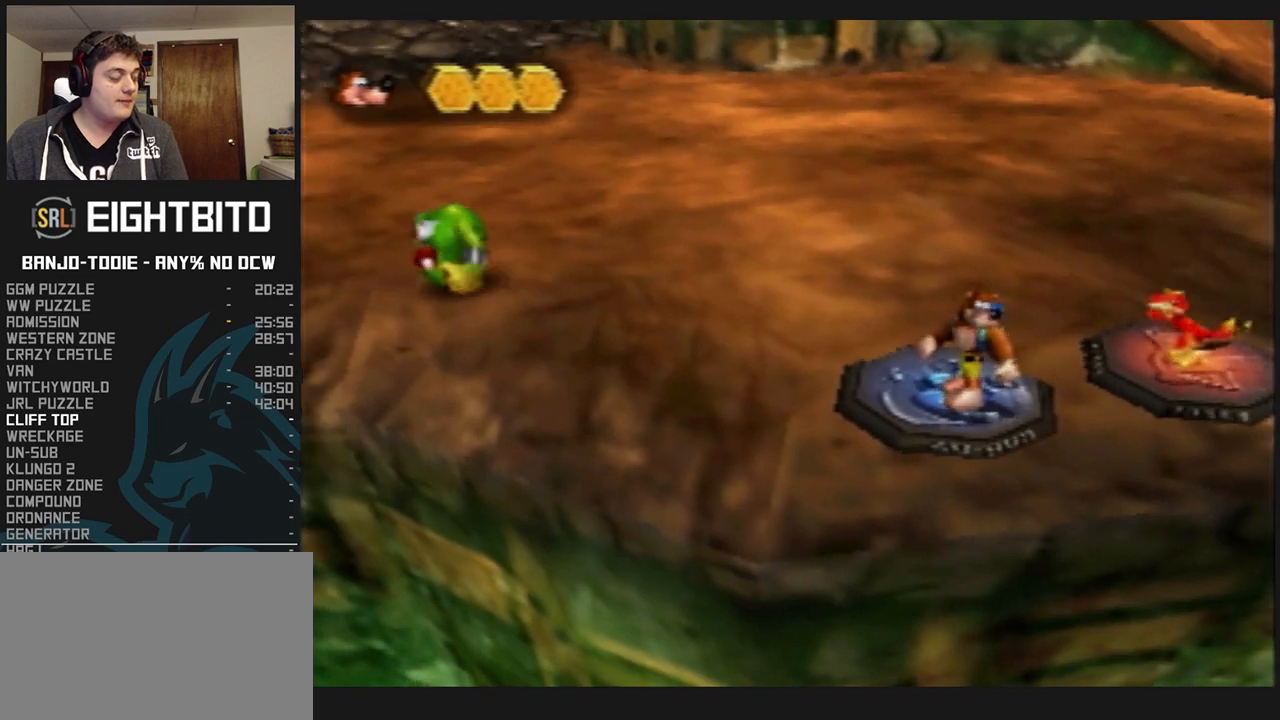
{"buttons": ["L1", "R1"], "left_stick": "up-right", "events": [[500, "left_stick", "up-right"]]}
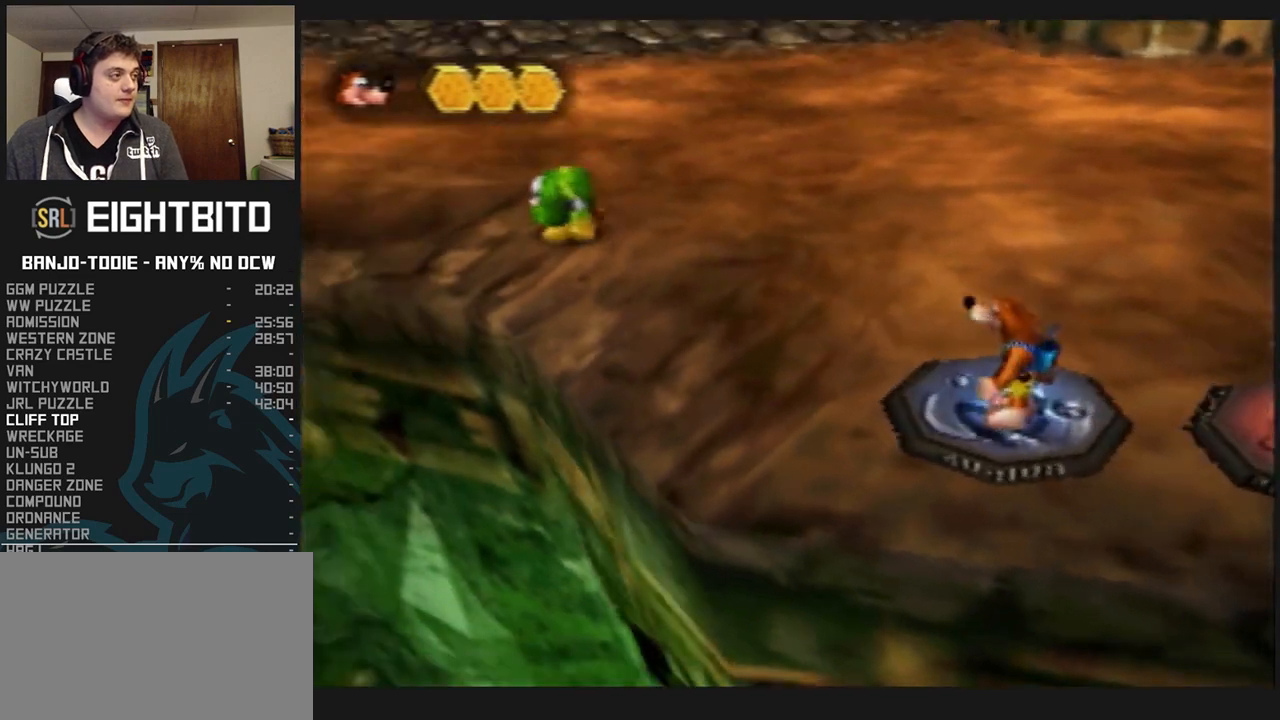
{"buttons": ["L1", "R1"], "left_stick": "up-right", "events": []}
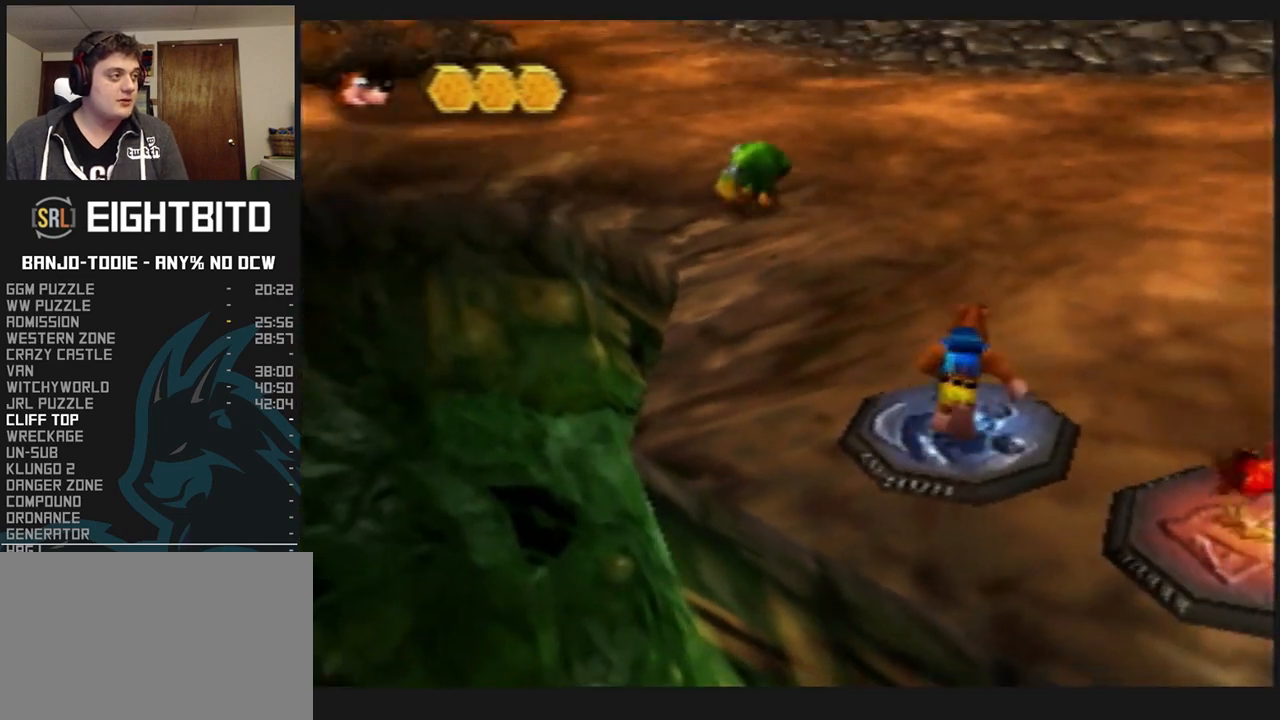
{"buttons": ["L1", "R1"], "left_stick": "up-right", "events": []}
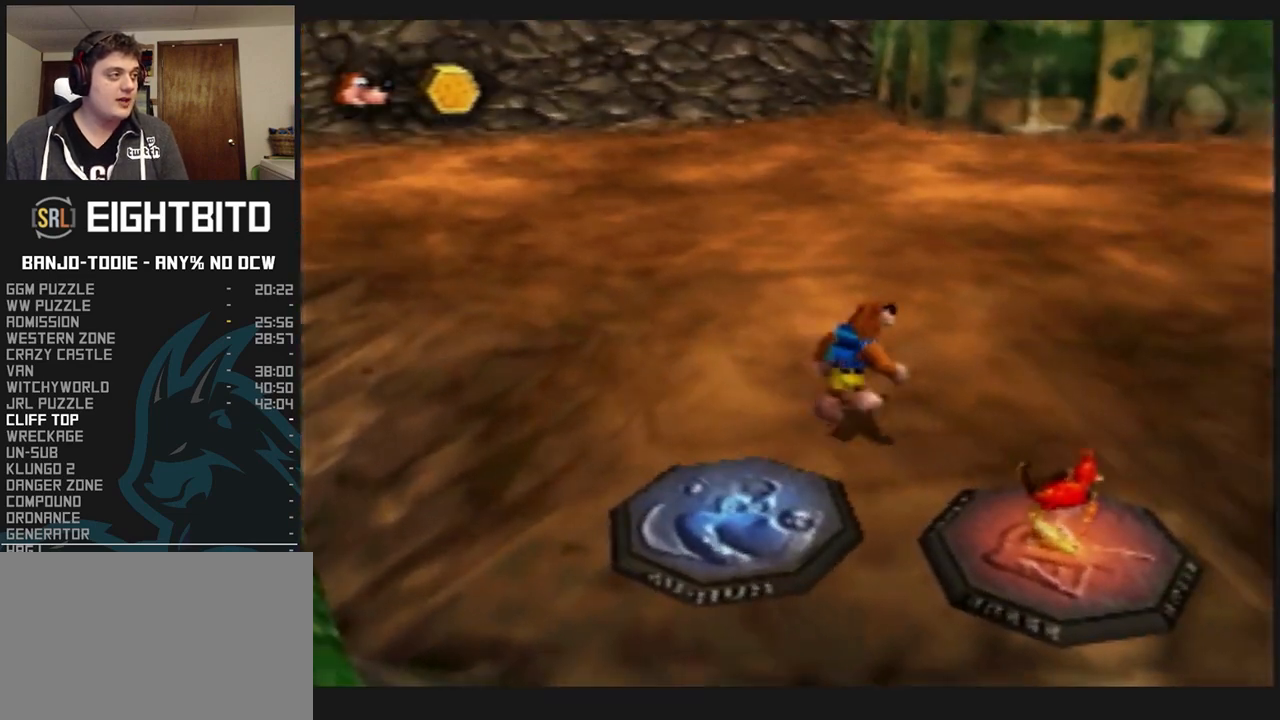
{"buttons": ["L1", "R1"], "left_stick": "up", "events": [[467, "left_stick", "up"]]}
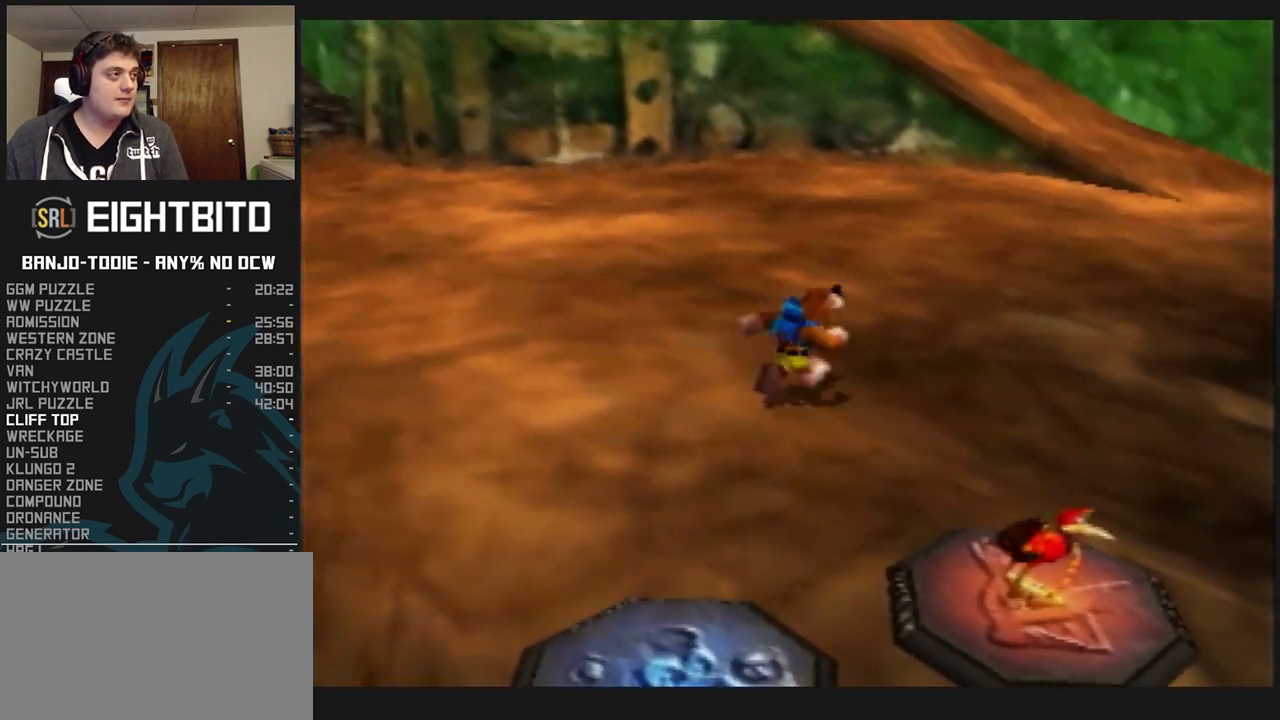
{"buttons": ["L1", "R1"], "left_stick": "up", "events": []}
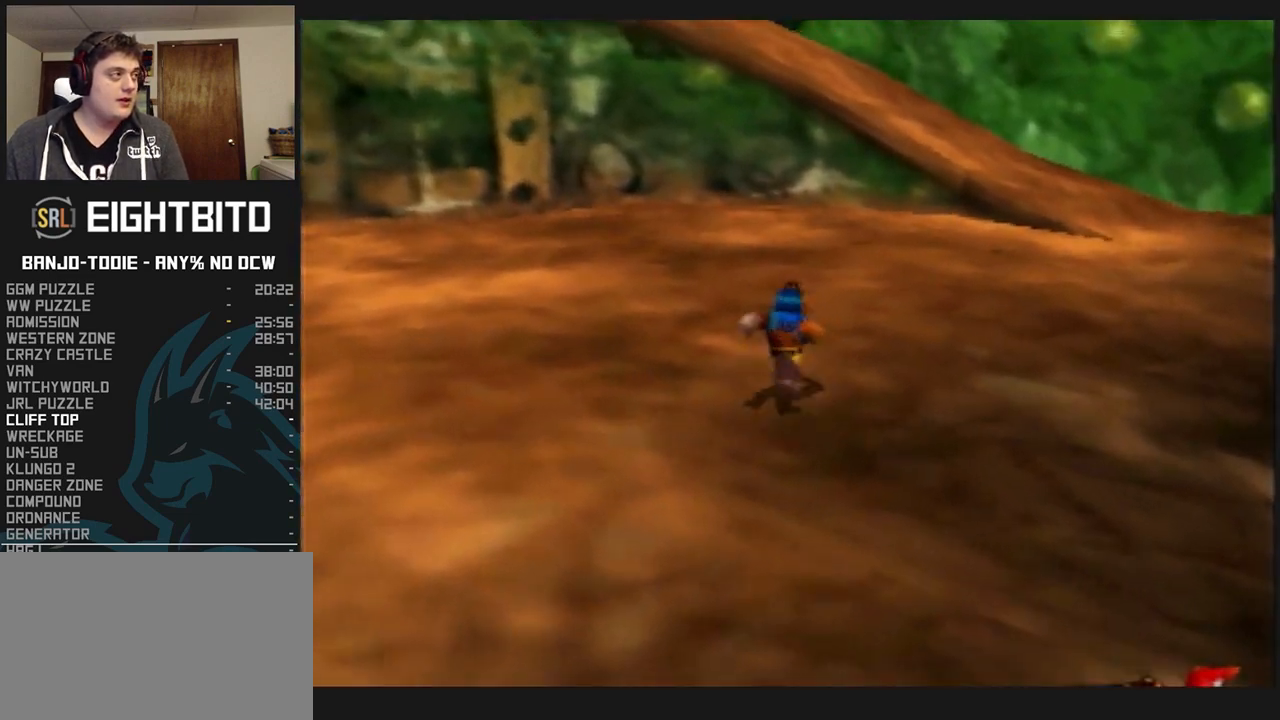
{"buttons": ["L1", "R1"], "left_stick": "up", "events": [[100, "A", "down"], [167, "A", "up"]]}
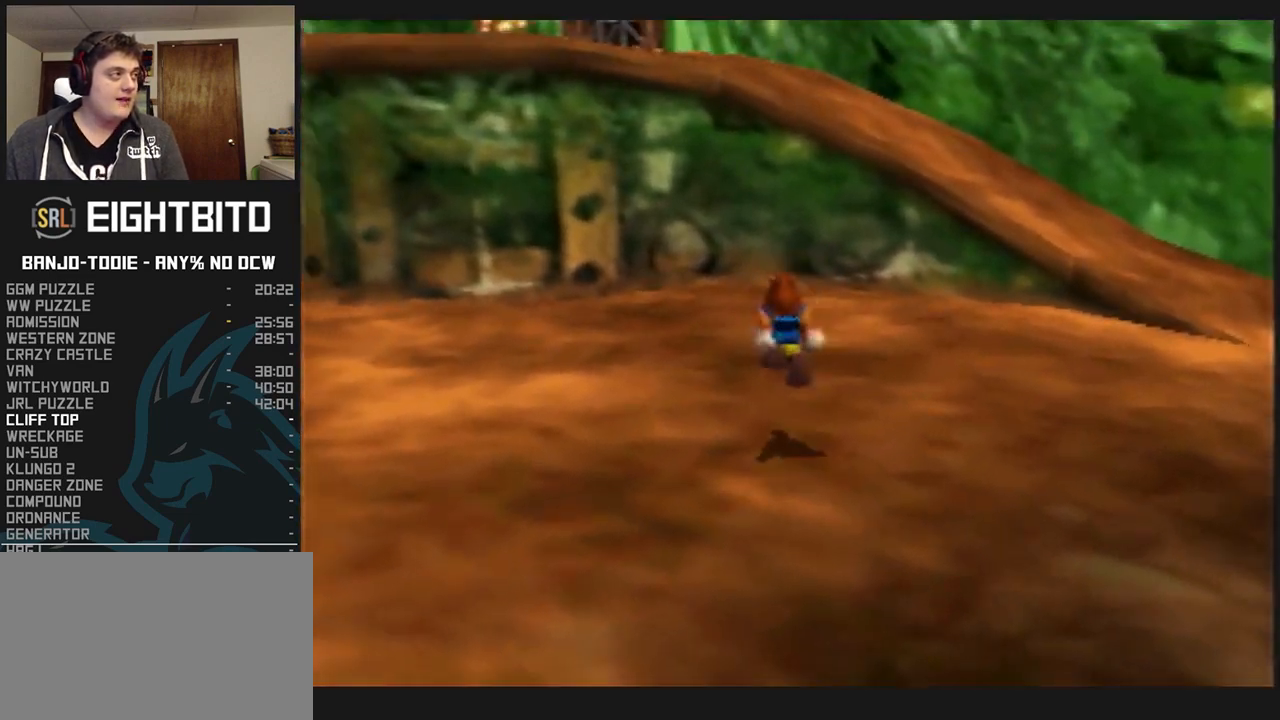
{"buttons": ["L1"], "left_stick": "up-right", "events": [[133, "R1", "up"], [200, "A", "down"], [333, "A", "up"], [367, "left_stick", "up-right"]]}
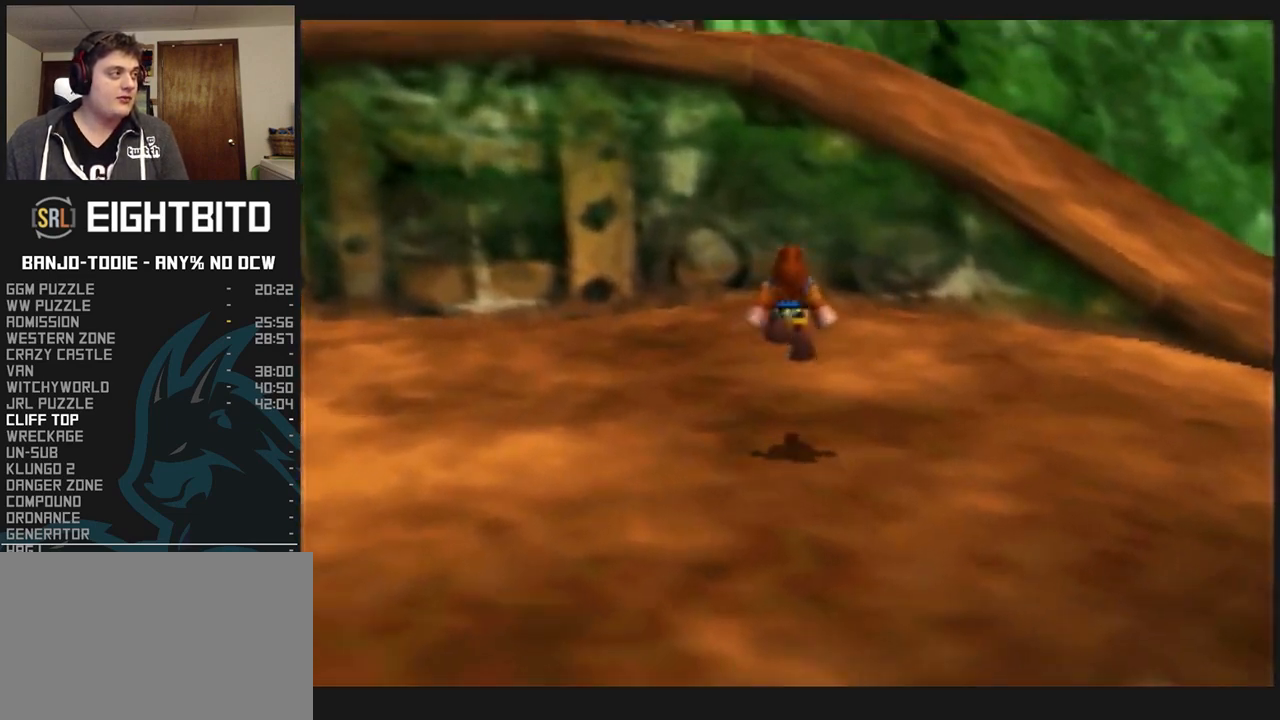
{"buttons": ["L1"], "left_stick": "up", "events": [[33, "left_stick", "up"]]}
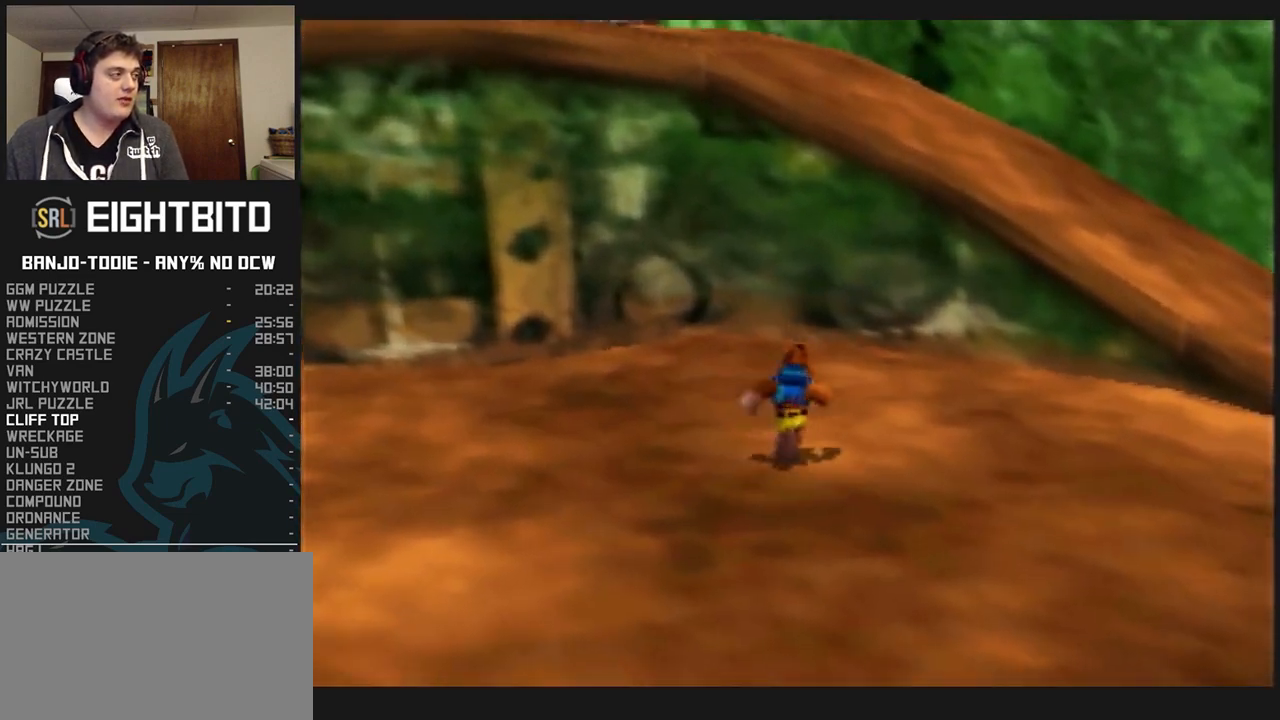
{"buttons": ["L1", "C_UP"], "left_stick": "center", "events": [[67, "left_stick", "center"], [133, "C_UP", "down"], [233, "C_UP", "up"], [333, "C_UP", "down"], [400, "C_UP", "up"], [467, "C_UP", "down"]]}
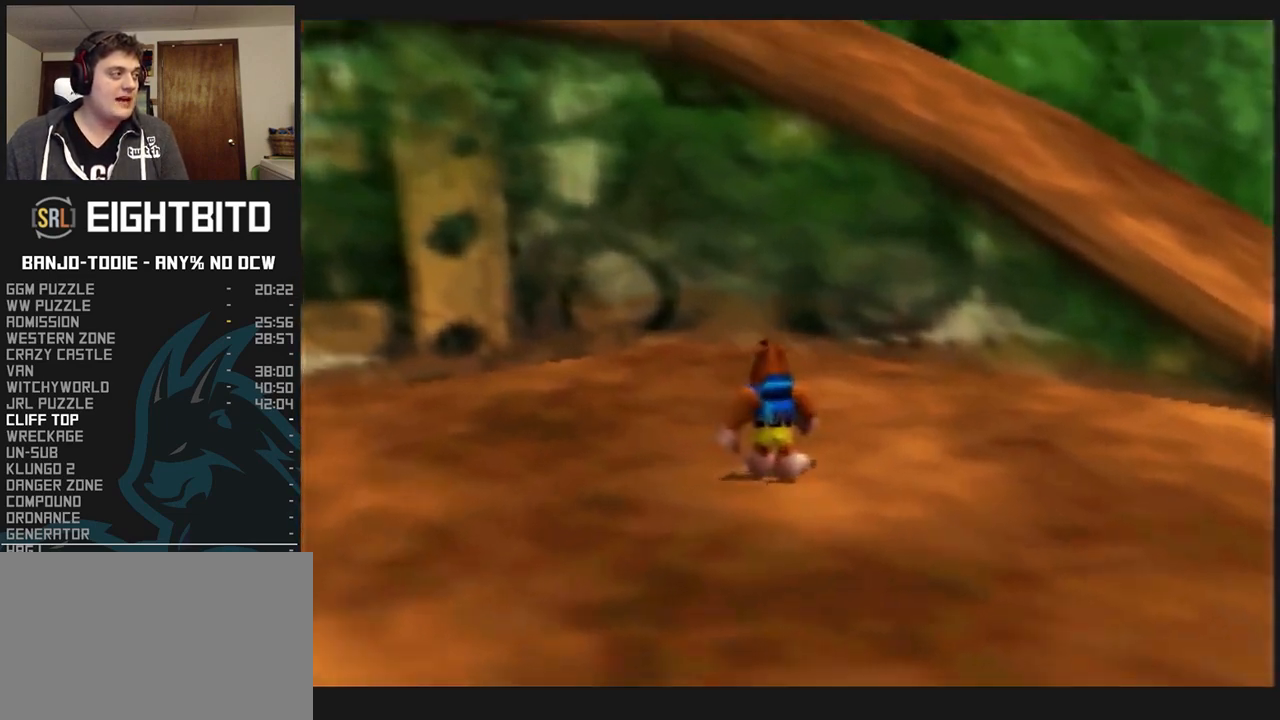
{"buttons": ["L1"], "left_stick": "center", "events": [[33, "C_UP", "up"], [100, "C_UP", "down"], [200, "C_UP", "up"], [200, "R1", "down"], [233, "R1", "up"]]}
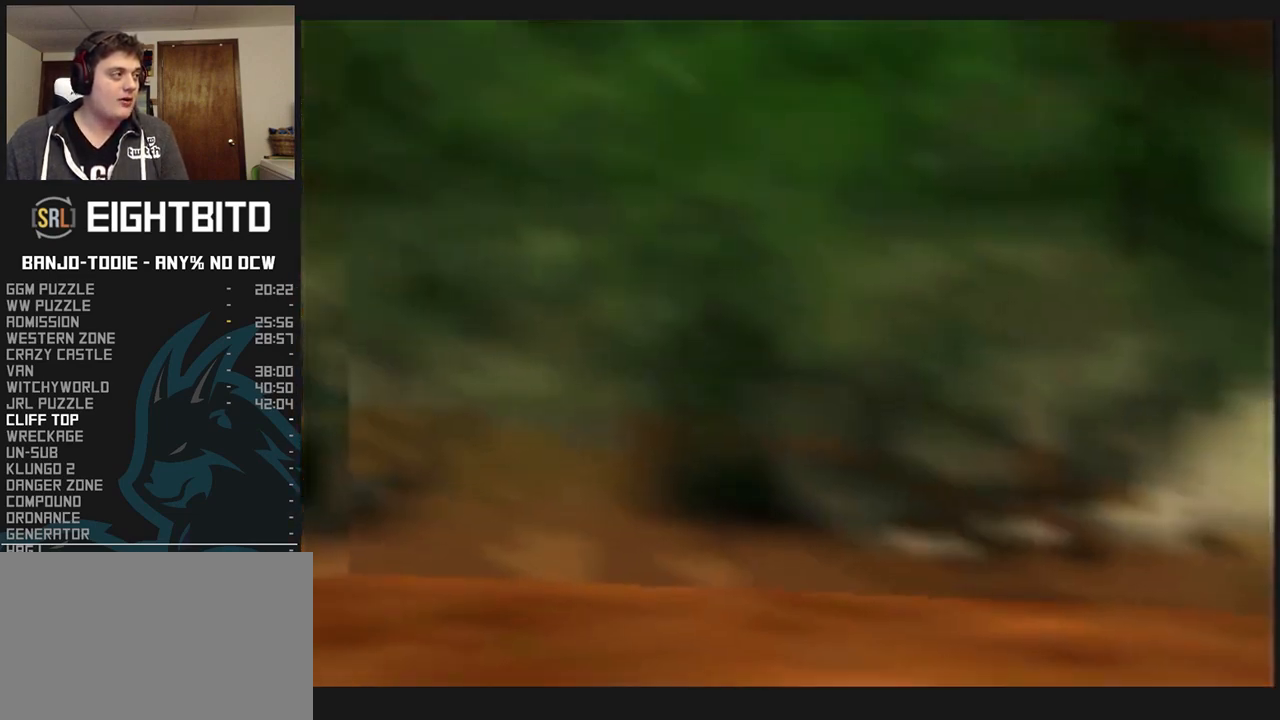
{"buttons": ["L1"], "left_stick": "center", "events": [[367, "C_UP", "down"], [500, "C_UP", "up"]]}
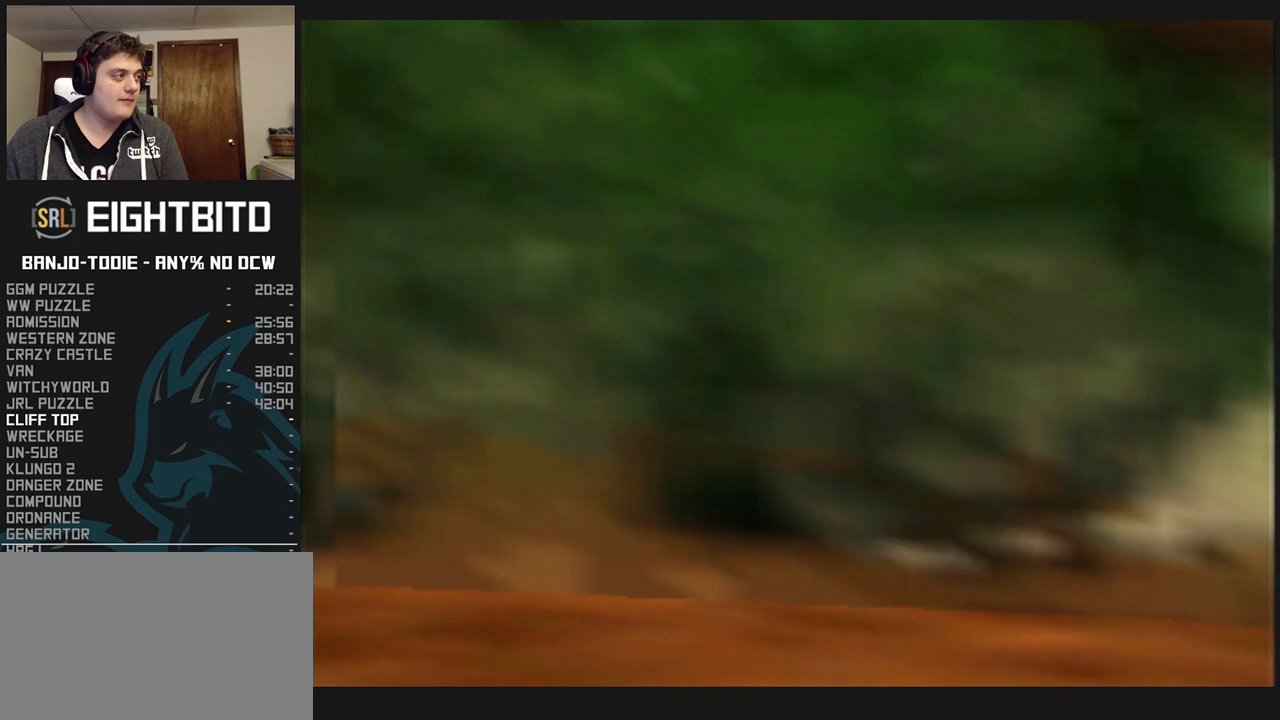
{"buttons": ["L1"], "left_stick": "up", "events": [[300, "left_stick", "up"]]}